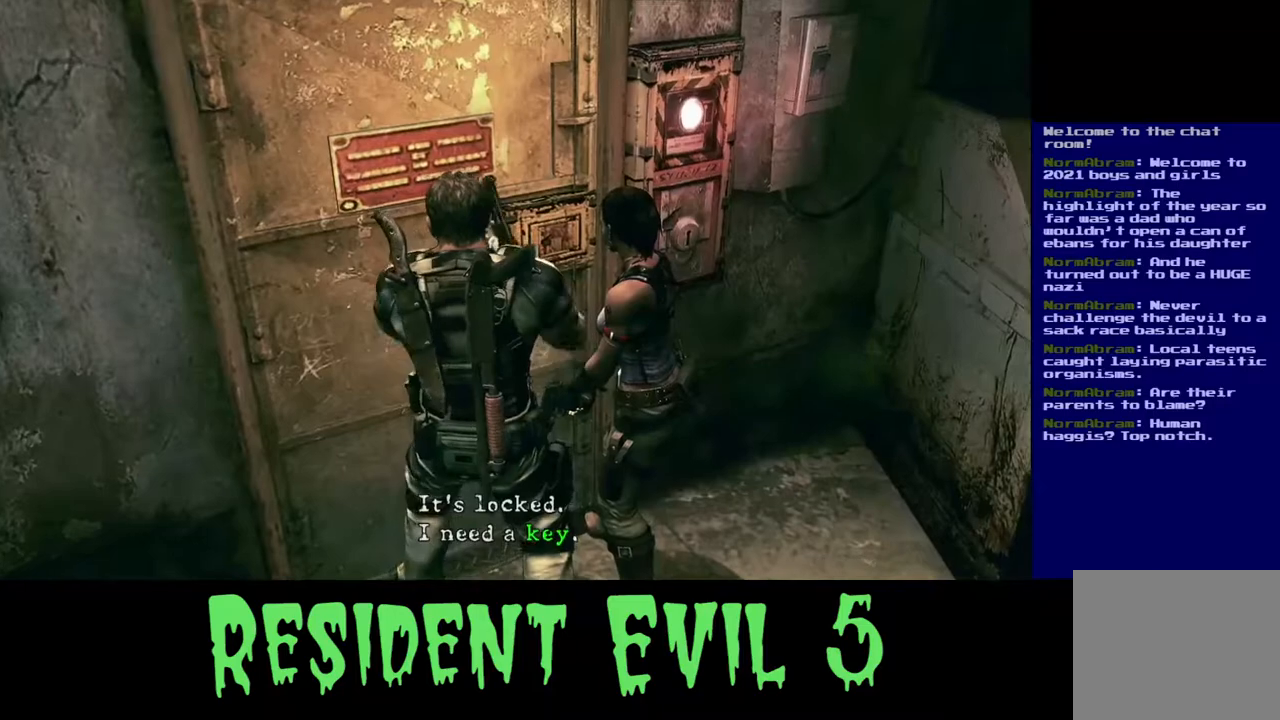
Gameplay with a controller (Xbox layout); each line is a JSON object with the inputs held at the frame after it. "events" lists button and stick changes between this image and that frame as [ms after this image, input, new state], when the widget could be followed in between. Not read: L1 L2 R3.
{"buttons": [], "left_stick": "center", "right_stick": "center", "events": []}
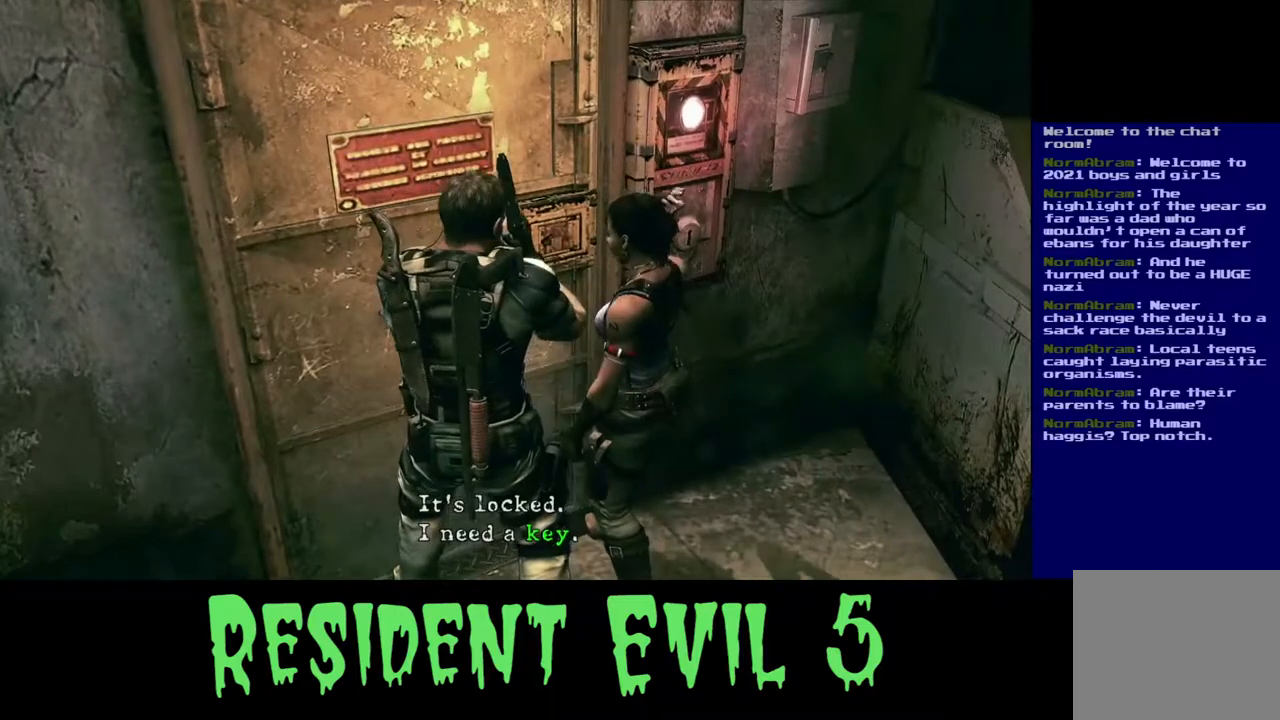
{"buttons": [], "left_stick": "center", "right_stick": "center", "events": []}
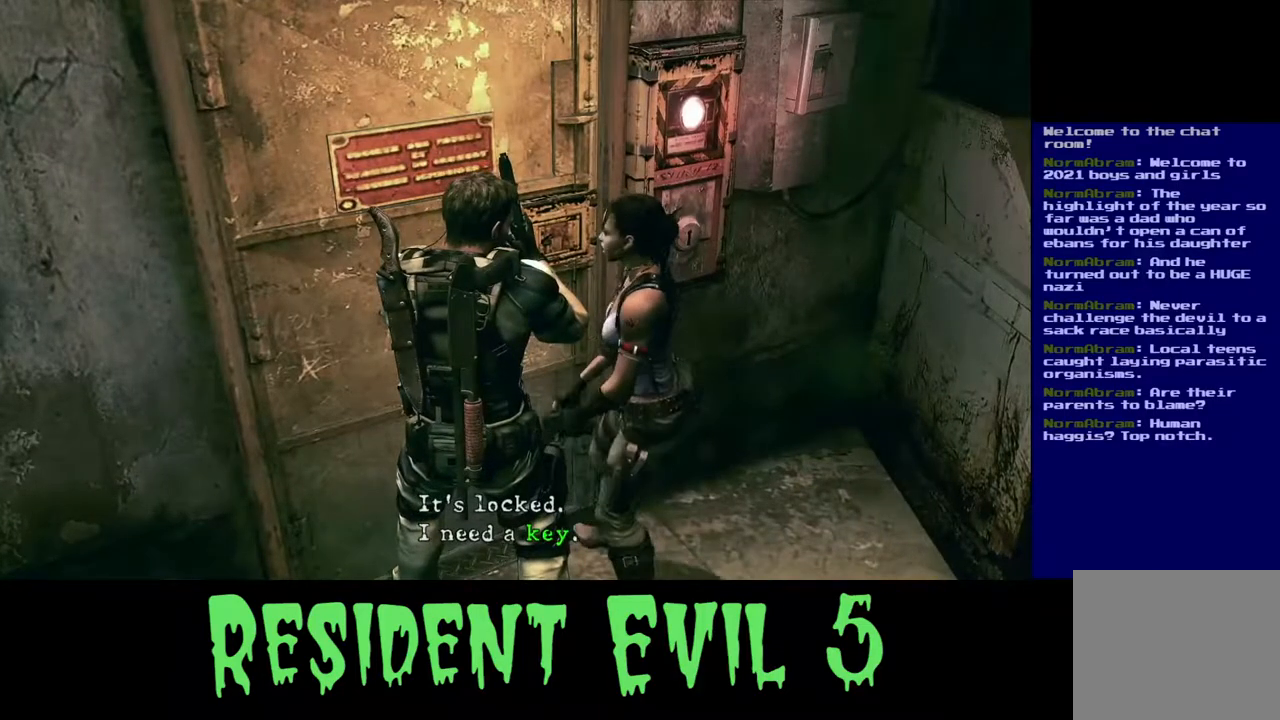
{"buttons": [], "left_stick": "center", "right_stick": "center", "events": [[133, "X", "down"], [283, "X", "up"]]}
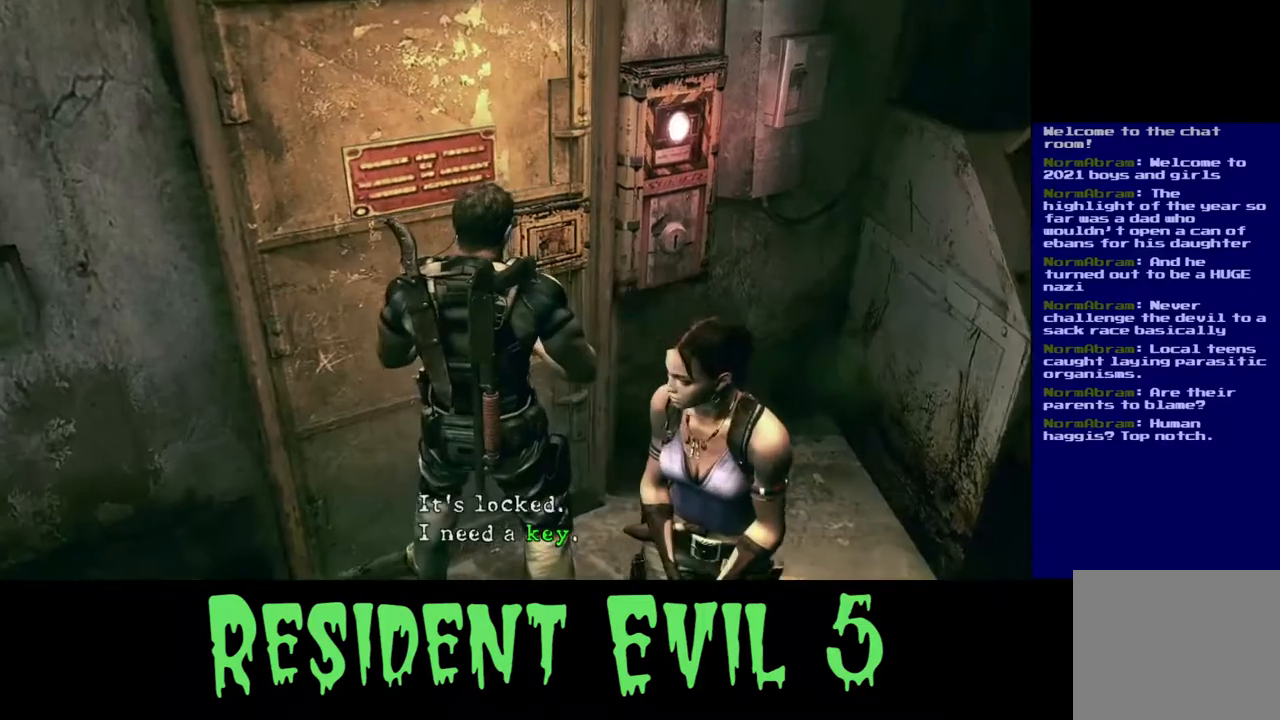
{"buttons": [], "left_stick": "center", "right_stick": "center", "events": [[183, "B", "down"], [317, "B", "up"]]}
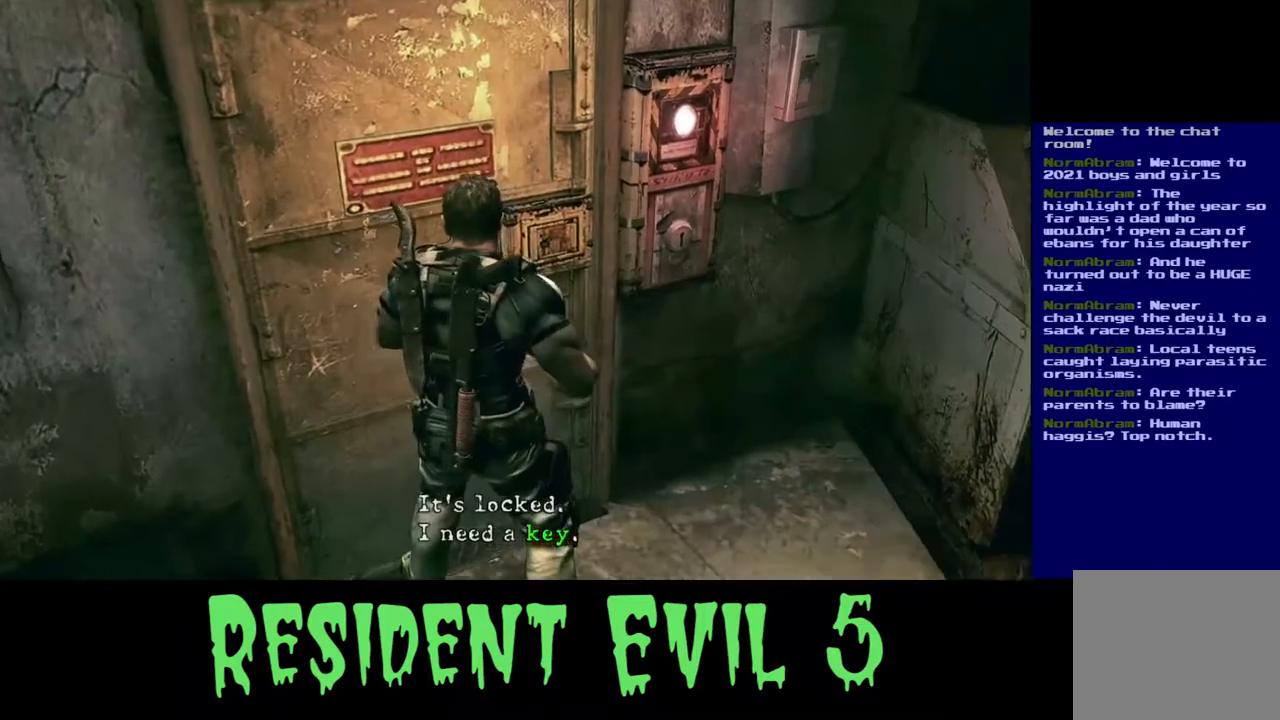
{"buttons": [], "left_stick": "center", "right_stick": "center", "events": [[217, "B", "down"], [367, "B", "up"]]}
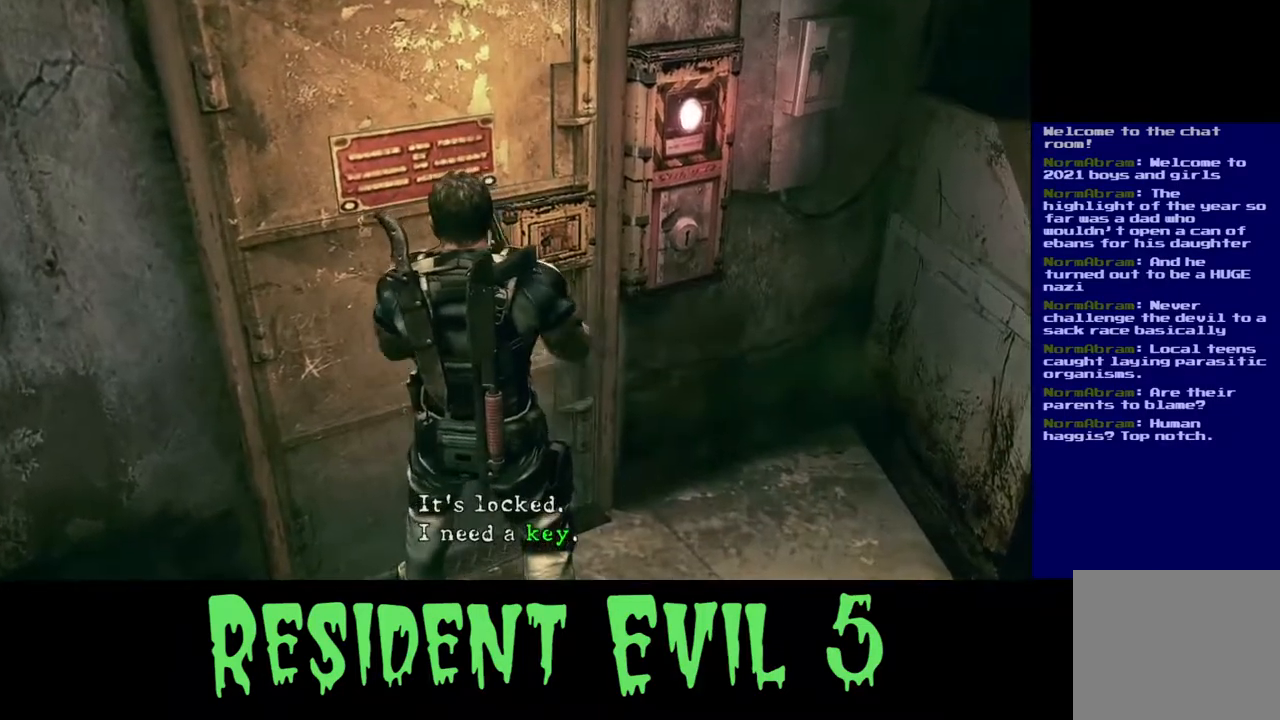
{"buttons": ["B"], "left_stick": "center", "right_stick": "center", "events": [[33, "B", "down"], [183, "B", "up"], [283, "B", "down"], [383, "B", "up"], [500, "B", "down"]]}
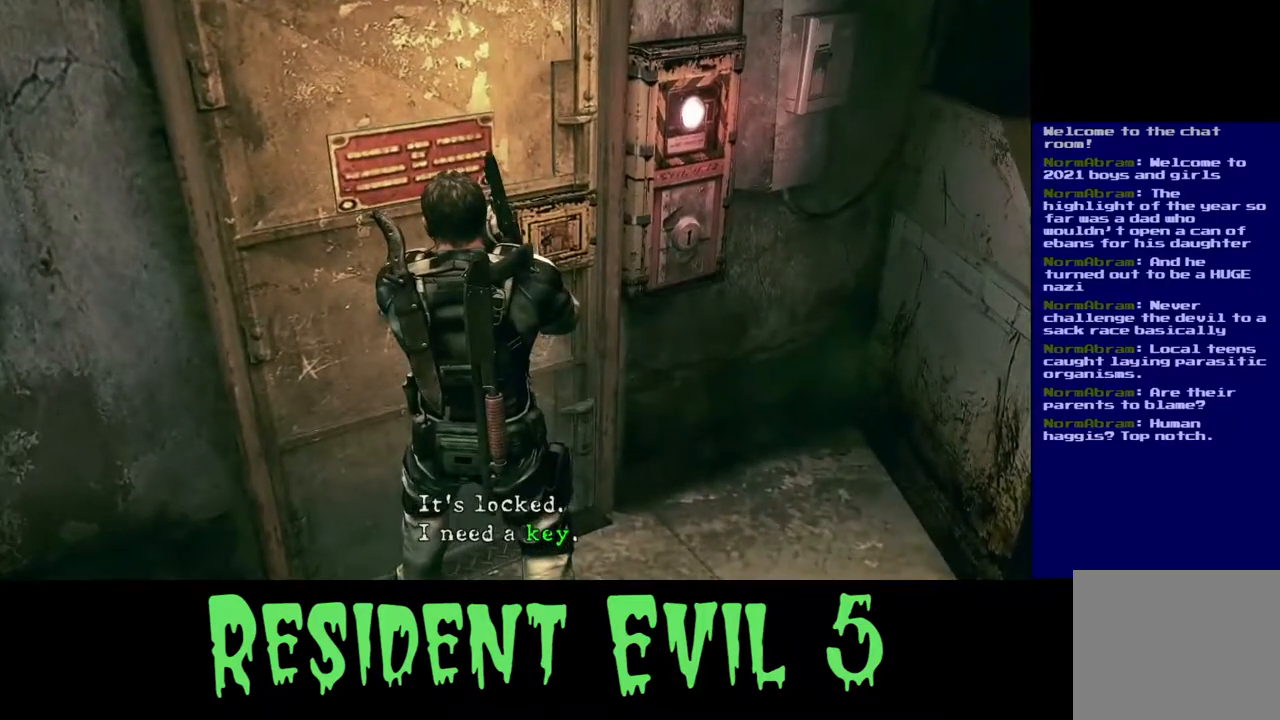
{"buttons": [], "left_stick": "center", "right_stick": "center", "events": [[100, "B", "up"], [267, "B", "down"], [417, "B", "up"]]}
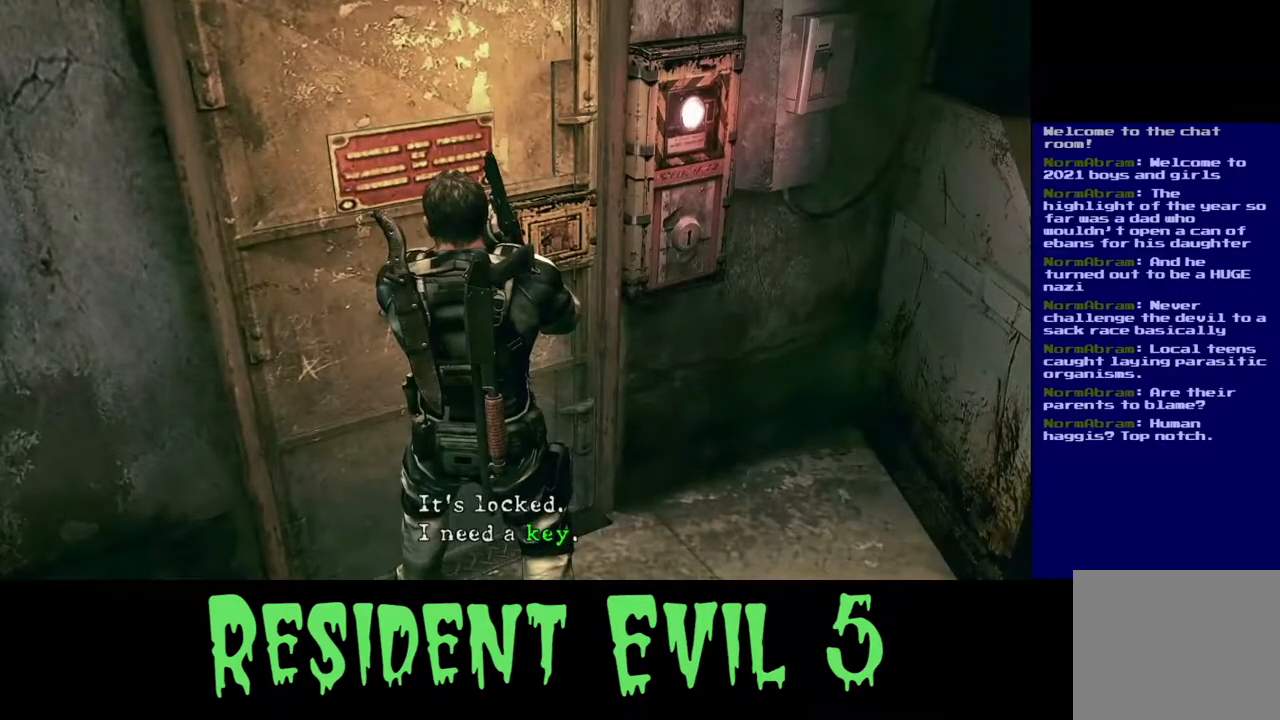
{"buttons": [], "left_stick": "down", "right_stick": "center", "events": [[33, "B", "down"], [33, "left_stick", "down-right"], [167, "B", "up"], [267, "B", "down"], [417, "B", "up"], [417, "left_stick", "down"]]}
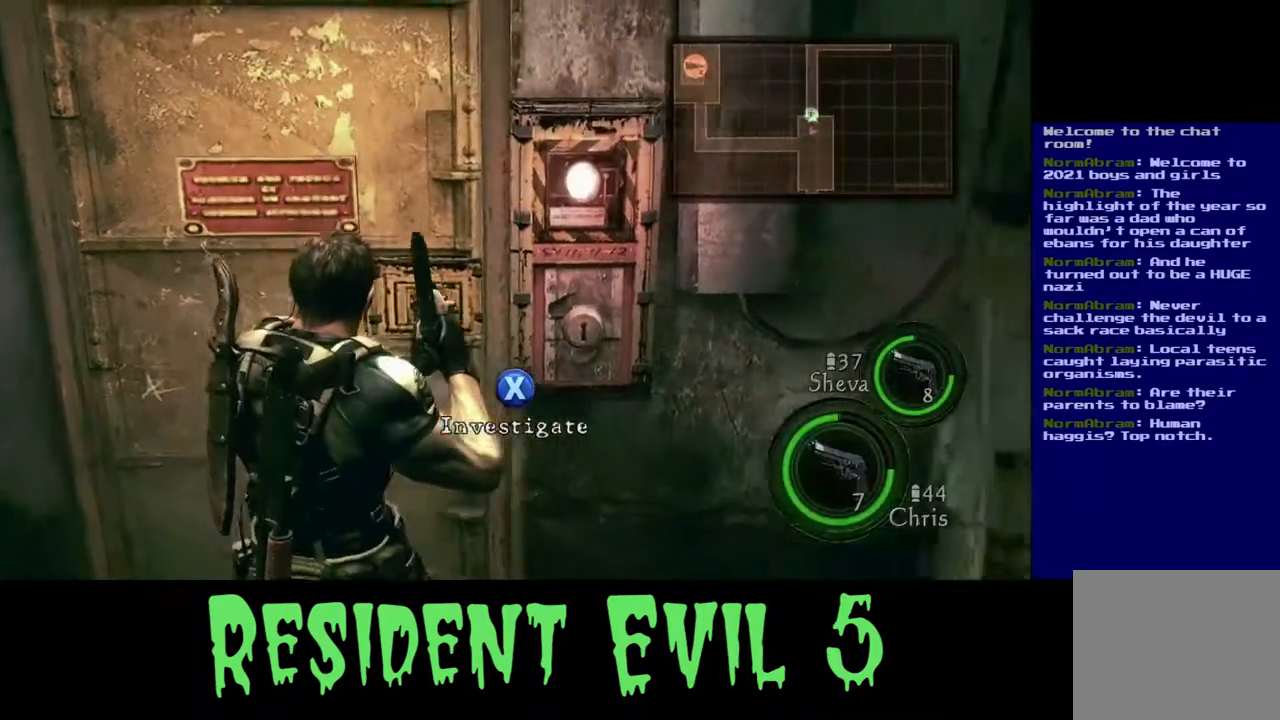
{"buttons": [], "left_stick": "down", "right_stick": "left", "events": [[17, "B", "down"], [133, "B", "up"], [317, "right_stick", "left"]]}
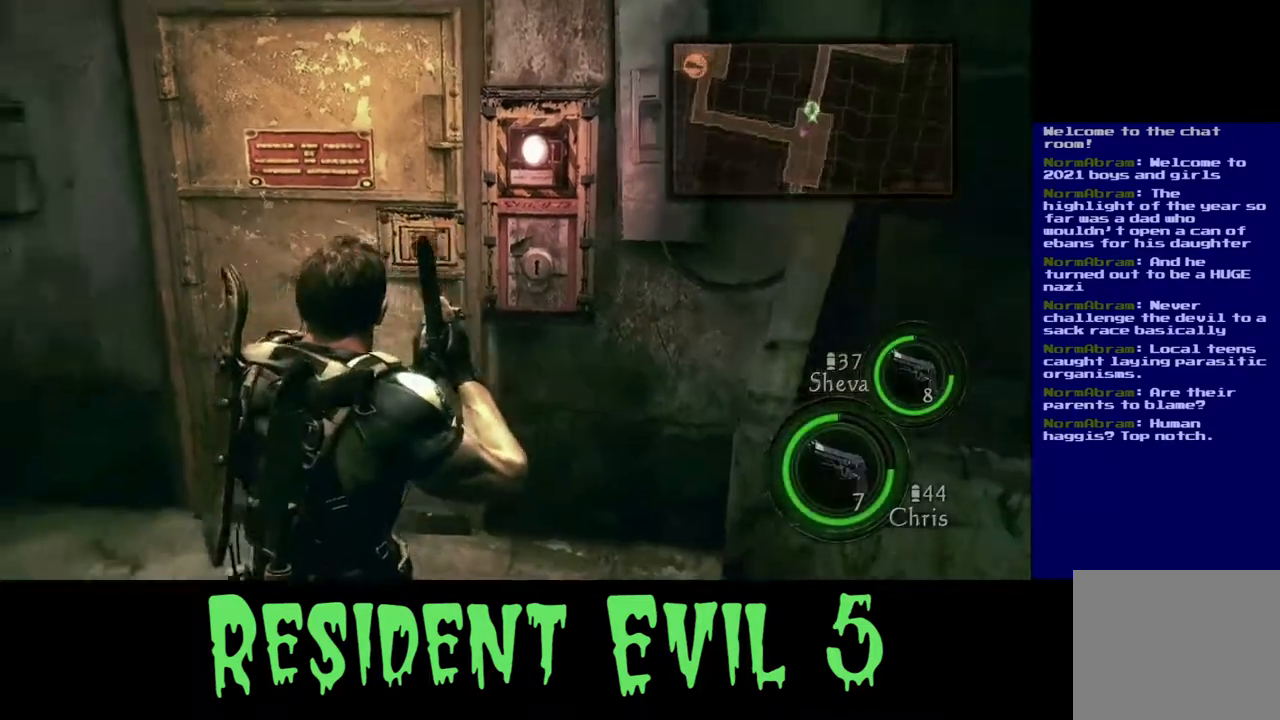
{"buttons": [], "left_stick": "left", "right_stick": "up-left", "events": [[67, "left_stick", "down-left"], [283, "right_stick", "up-left"], [367, "left_stick", "left"]]}
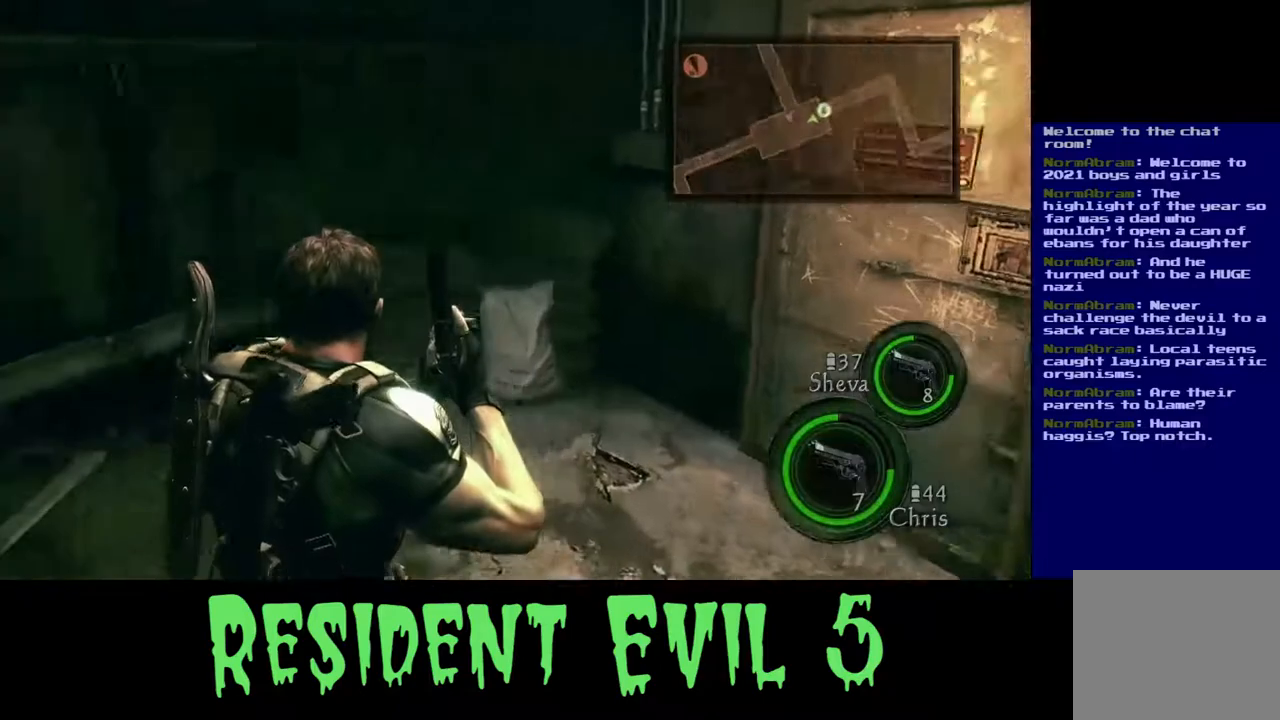
{"buttons": [], "left_stick": "up-left", "right_stick": "up-left", "events": [[217, "left_stick", "up-left"]]}
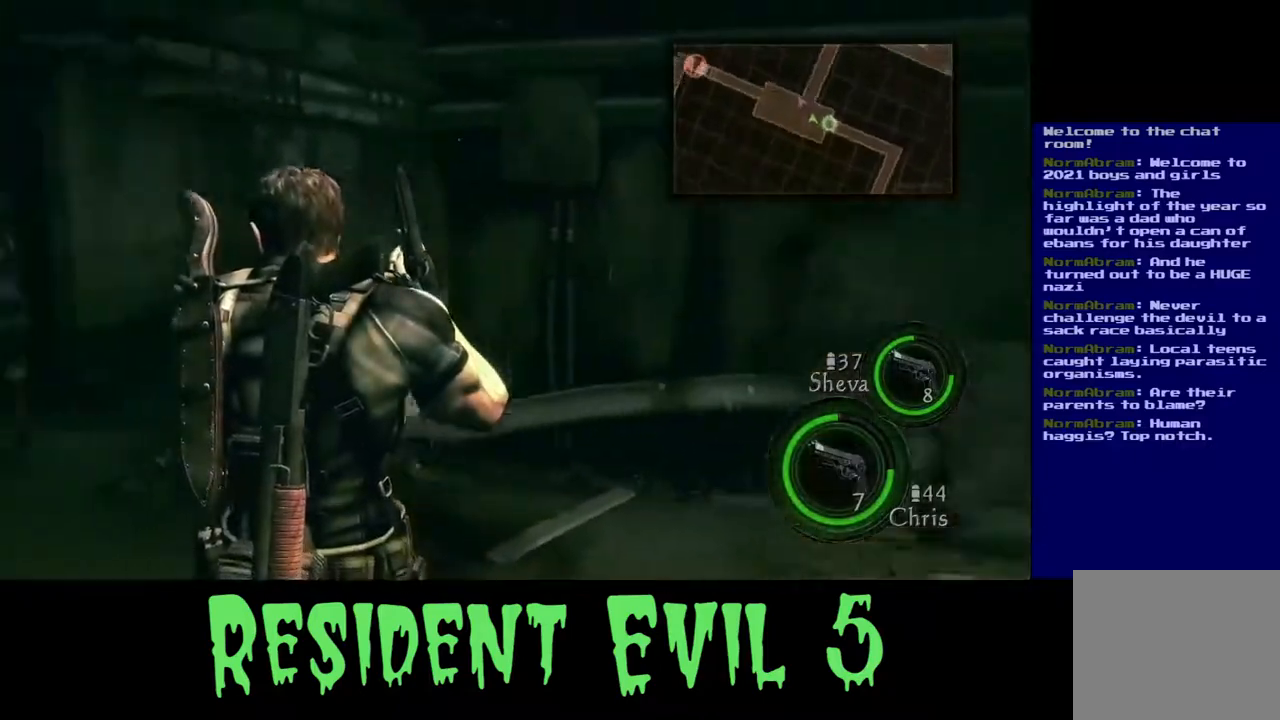
{"buttons": [], "left_stick": "up", "right_stick": "center", "events": [[83, "left_stick", "up"], [200, "right_stick", "center"]]}
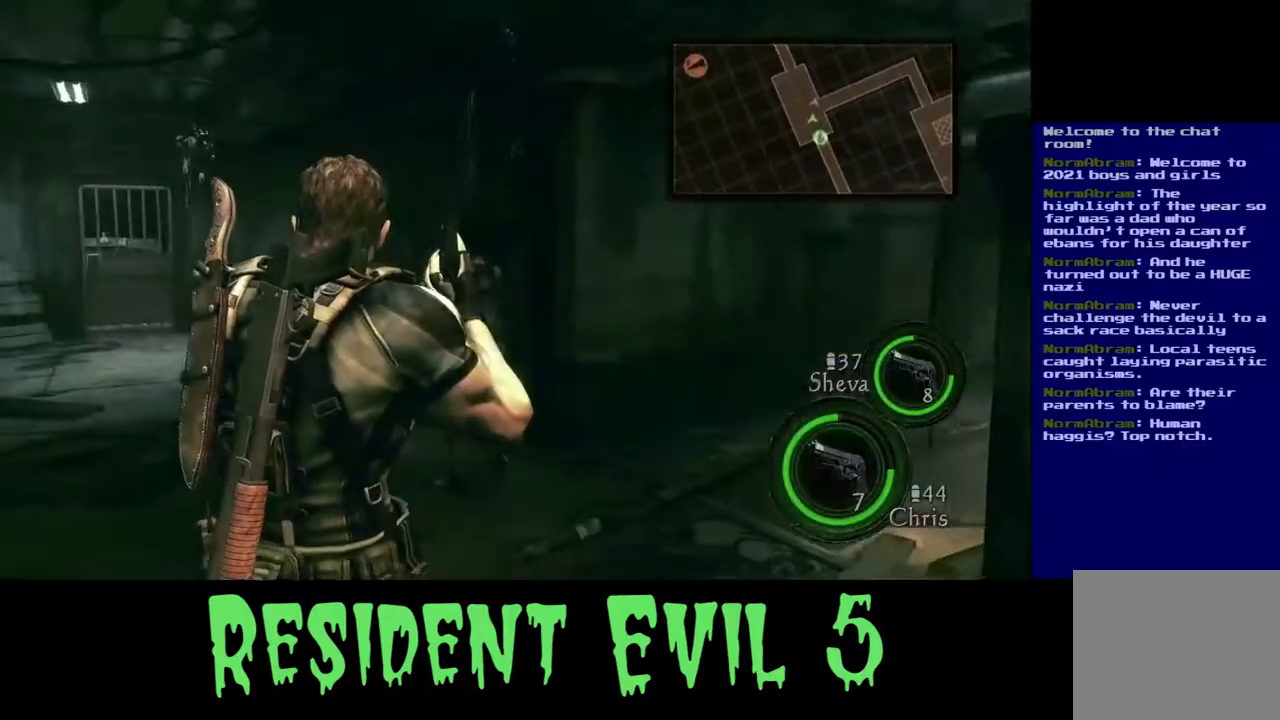
{"buttons": [], "left_stick": "up", "right_stick": "right", "events": [[167, "right_stick", "right"]]}
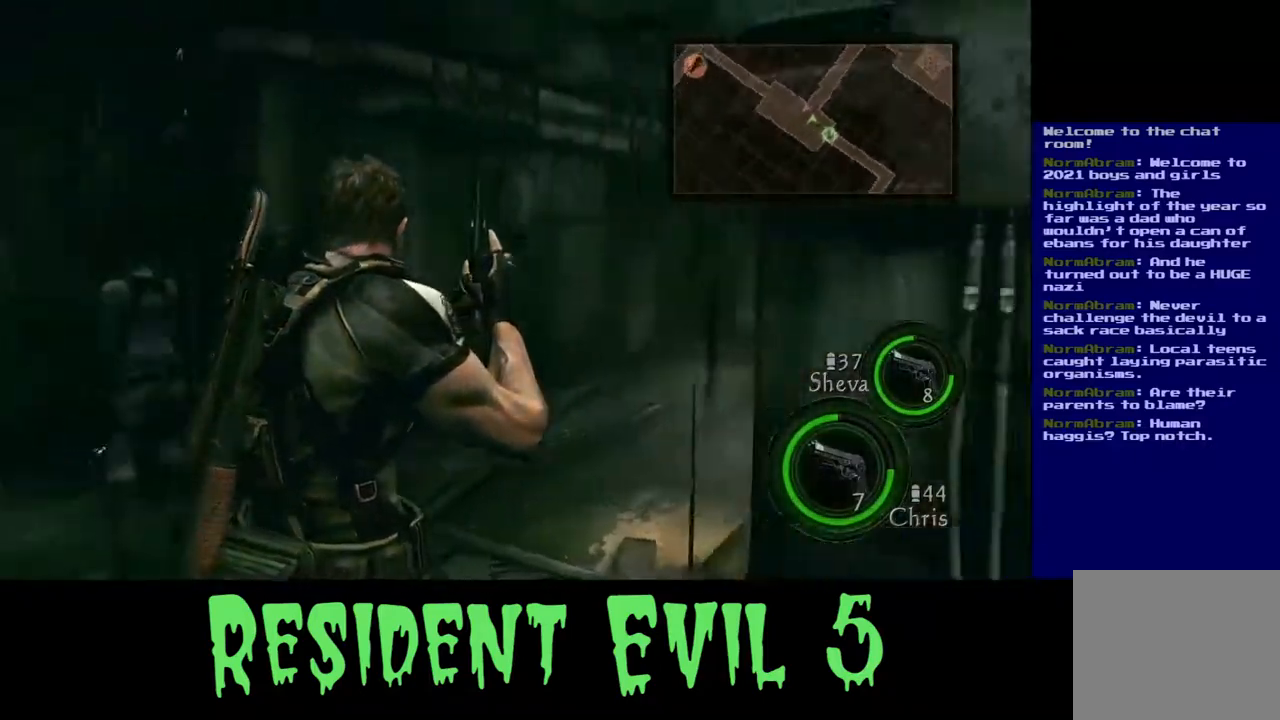
{"buttons": [], "left_stick": "up-left", "right_stick": "left", "events": [[100, "right_stick", "center"], [317, "left_stick", "up-left"], [400, "right_stick", "left"]]}
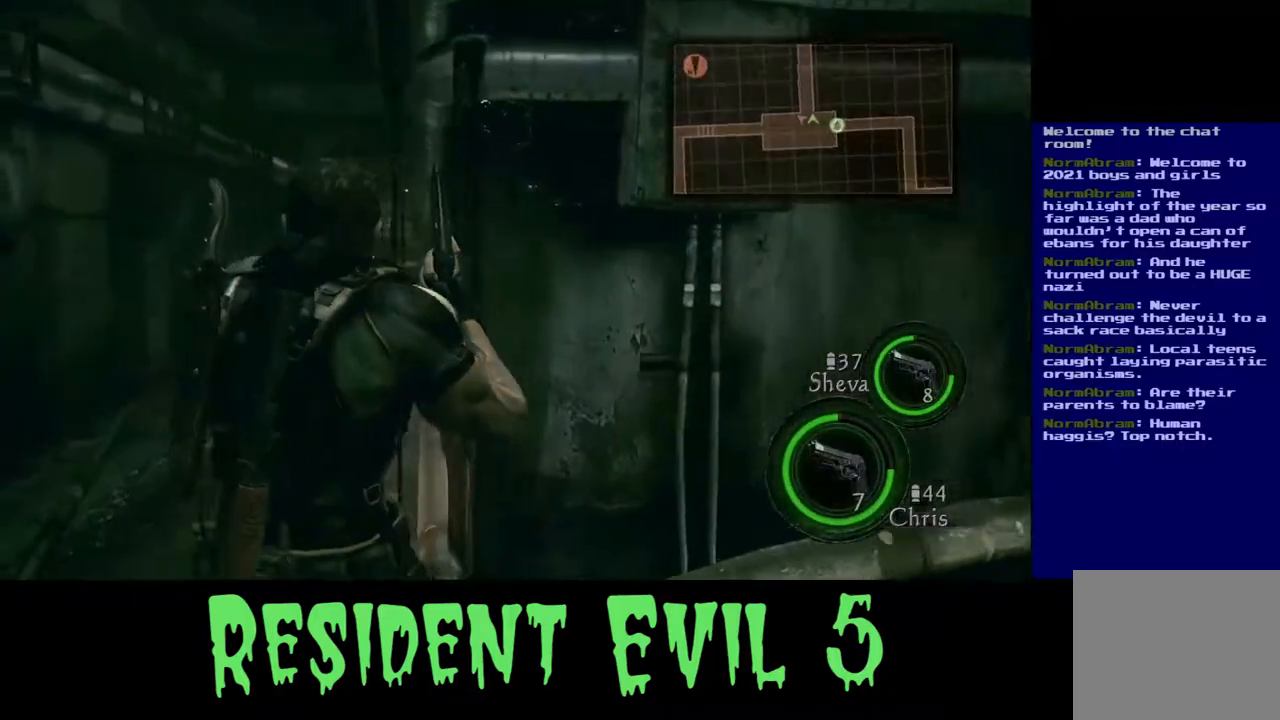
{"buttons": [], "left_stick": "left", "right_stick": "left", "events": [[83, "left_stick", "left"]]}
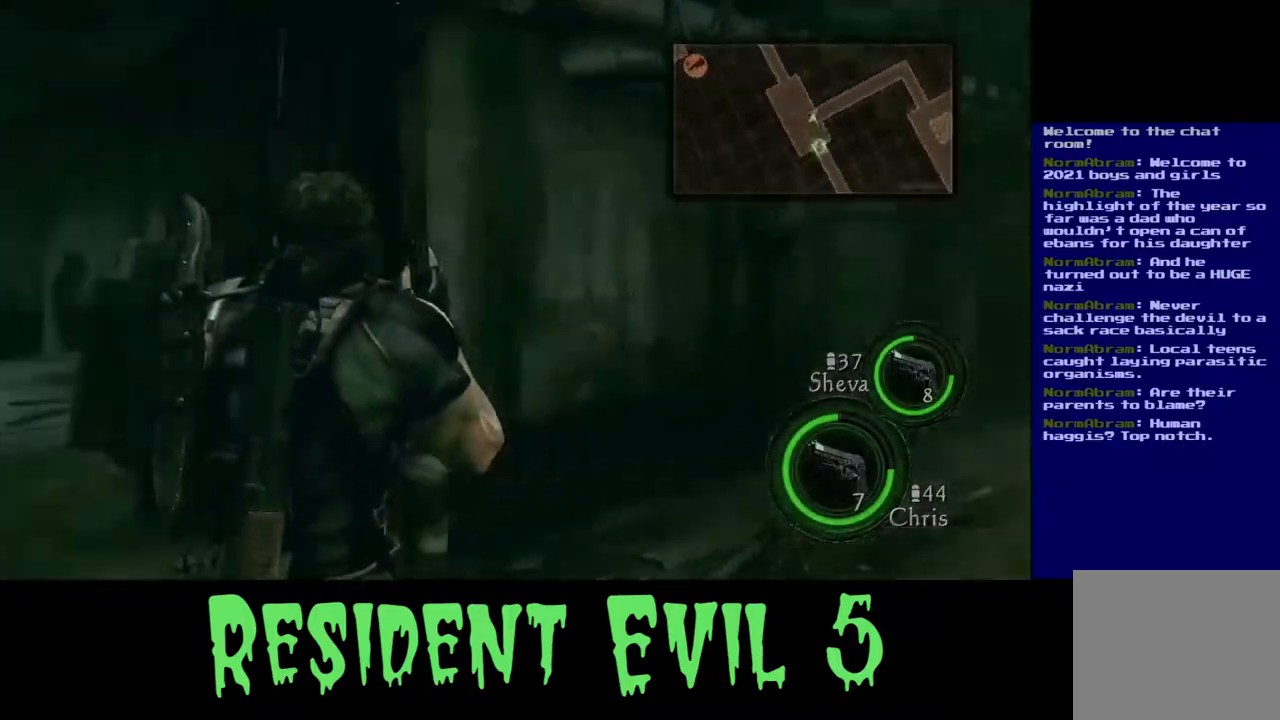
{"buttons": [], "left_stick": "up", "right_stick": "center", "events": [[67, "left_stick", "up-left"], [117, "right_stick", "center"], [233, "left_stick", "up"]]}
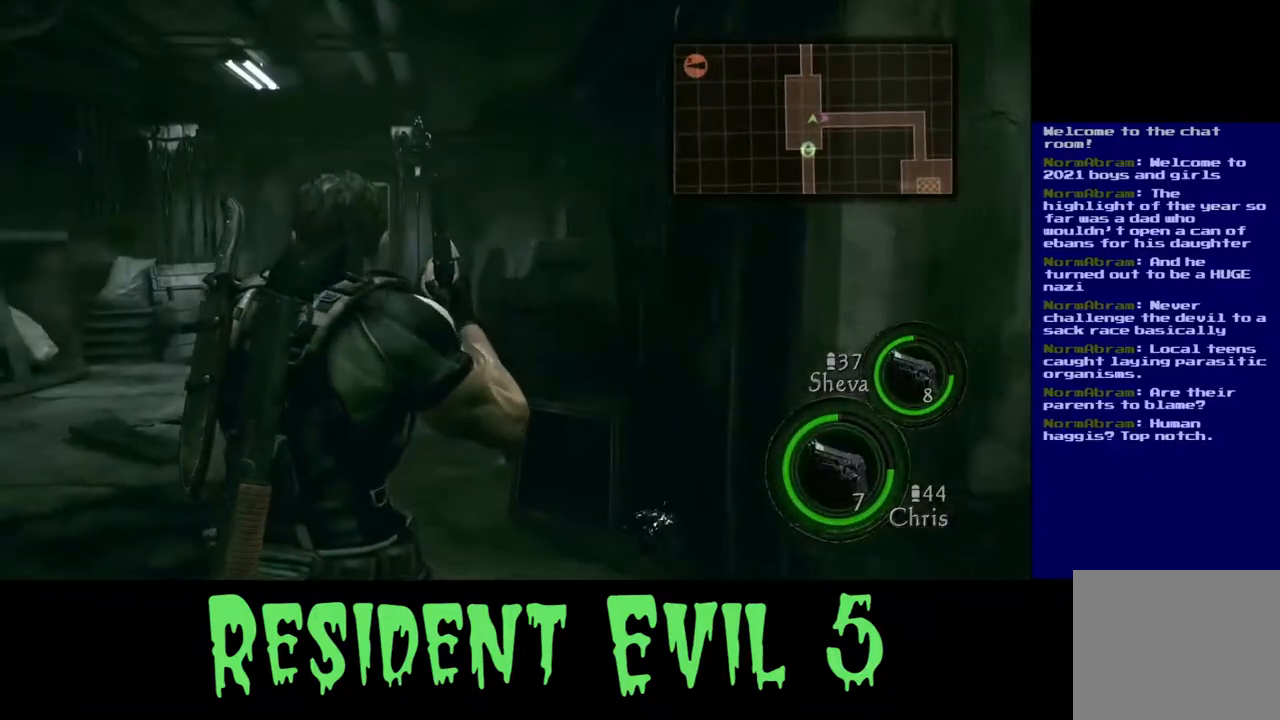
{"buttons": [], "left_stick": "right", "right_stick": "right", "events": [[233, "left_stick", "up-right"], [317, "right_stick", "right"], [467, "left_stick", "right"]]}
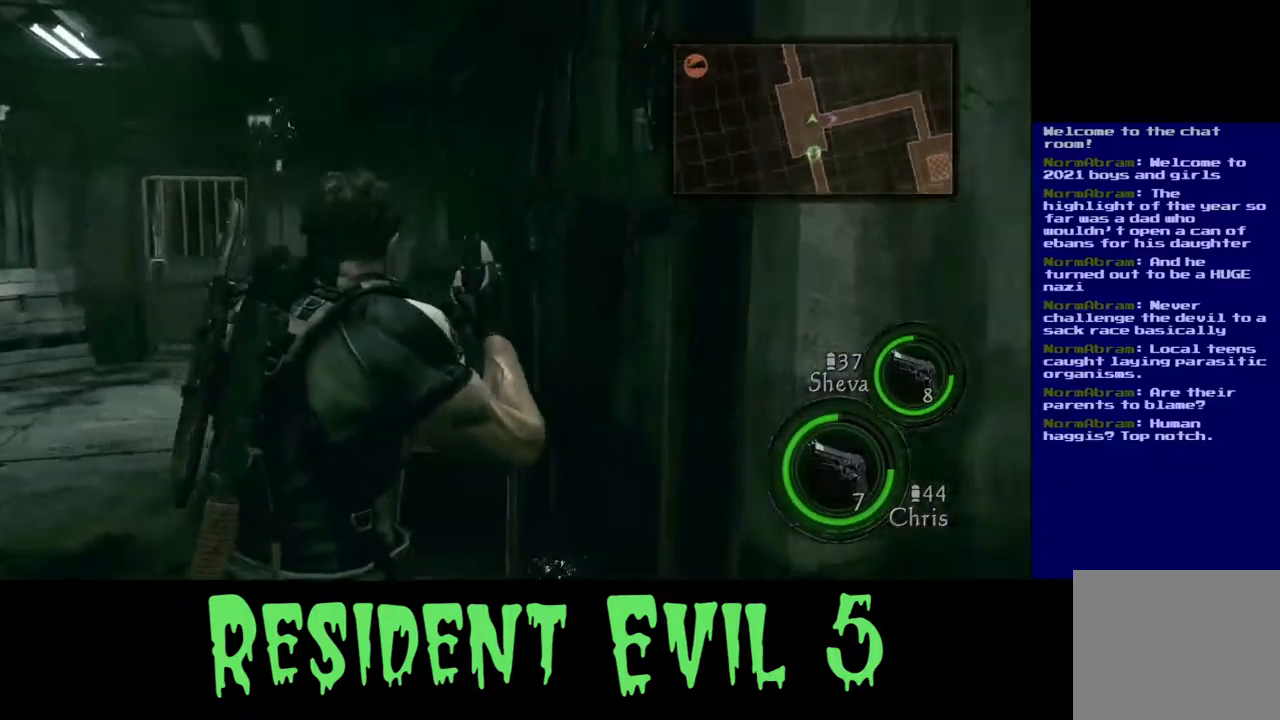
{"buttons": ["L3"], "left_stick": "up", "right_stick": "right", "events": [[433, "left_stick", "up"], [500, "L3", "down"]]}
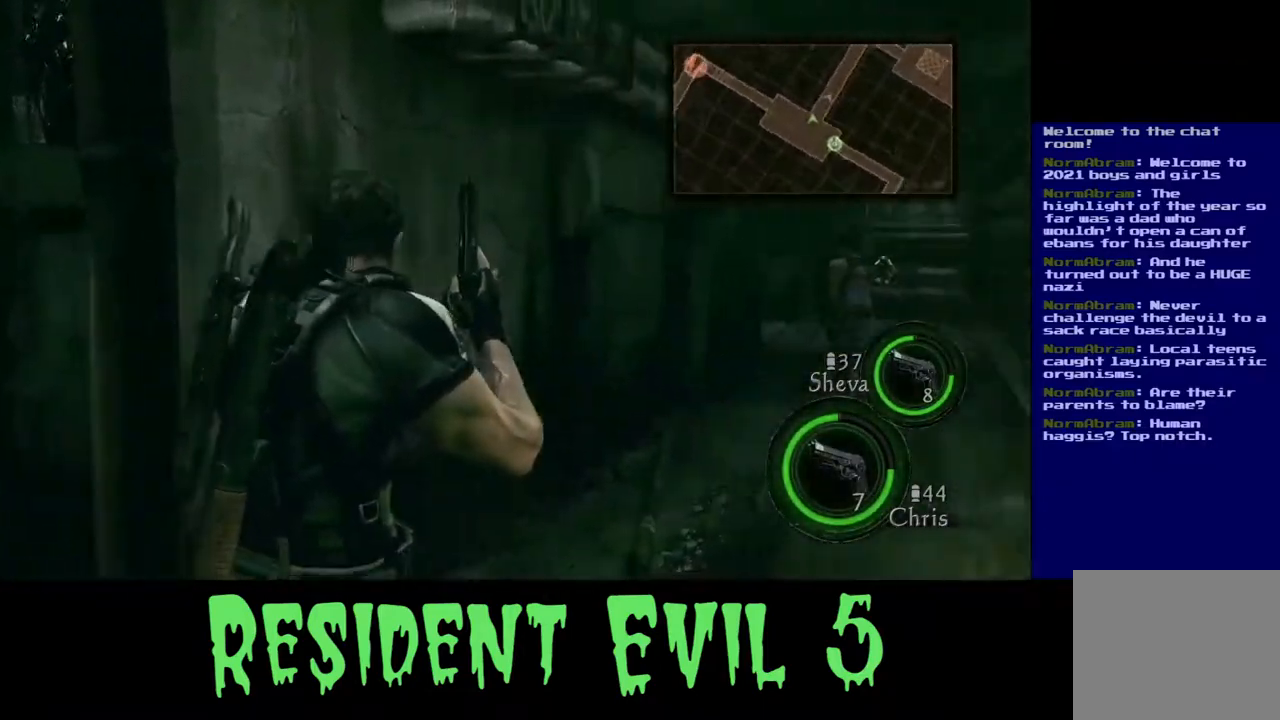
{"buttons": ["L3"], "left_stick": "up", "right_stick": "center", "events": [[17, "right_stick", "center"], [233, "right_stick", "right"], [500, "right_stick", "center"]]}
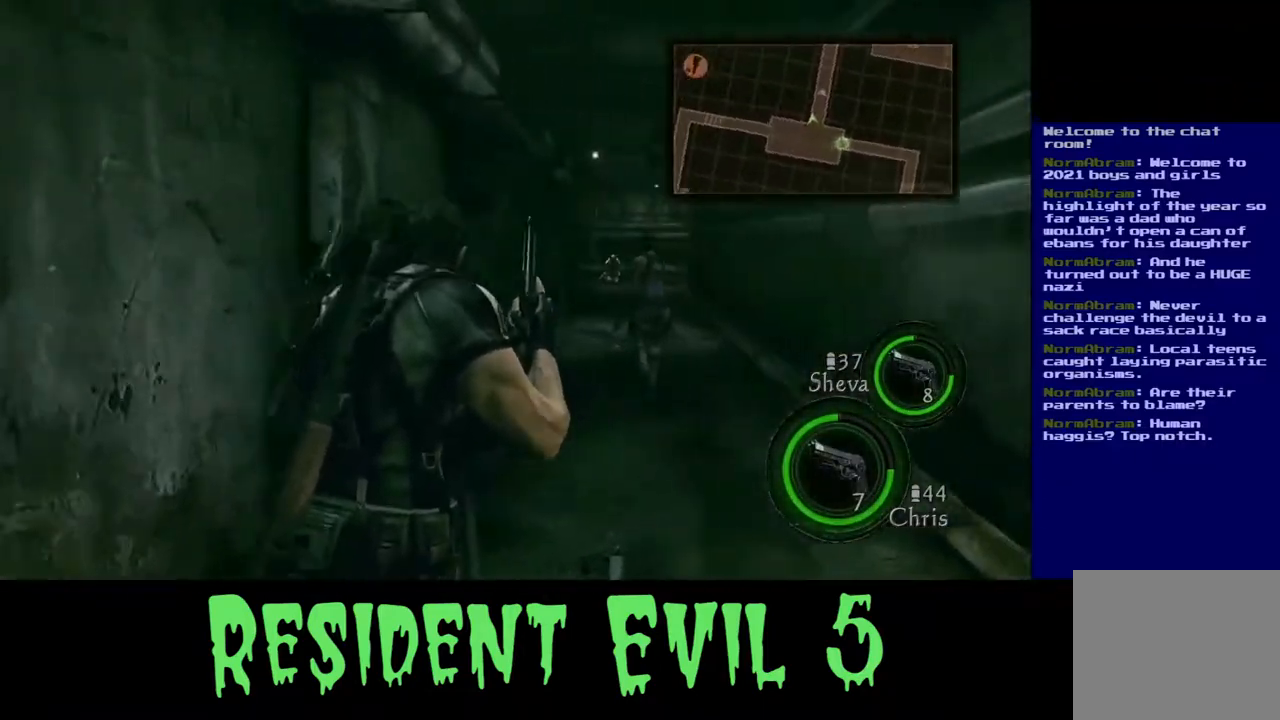
{"buttons": ["L3"], "left_stick": "up", "right_stick": "center", "events": []}
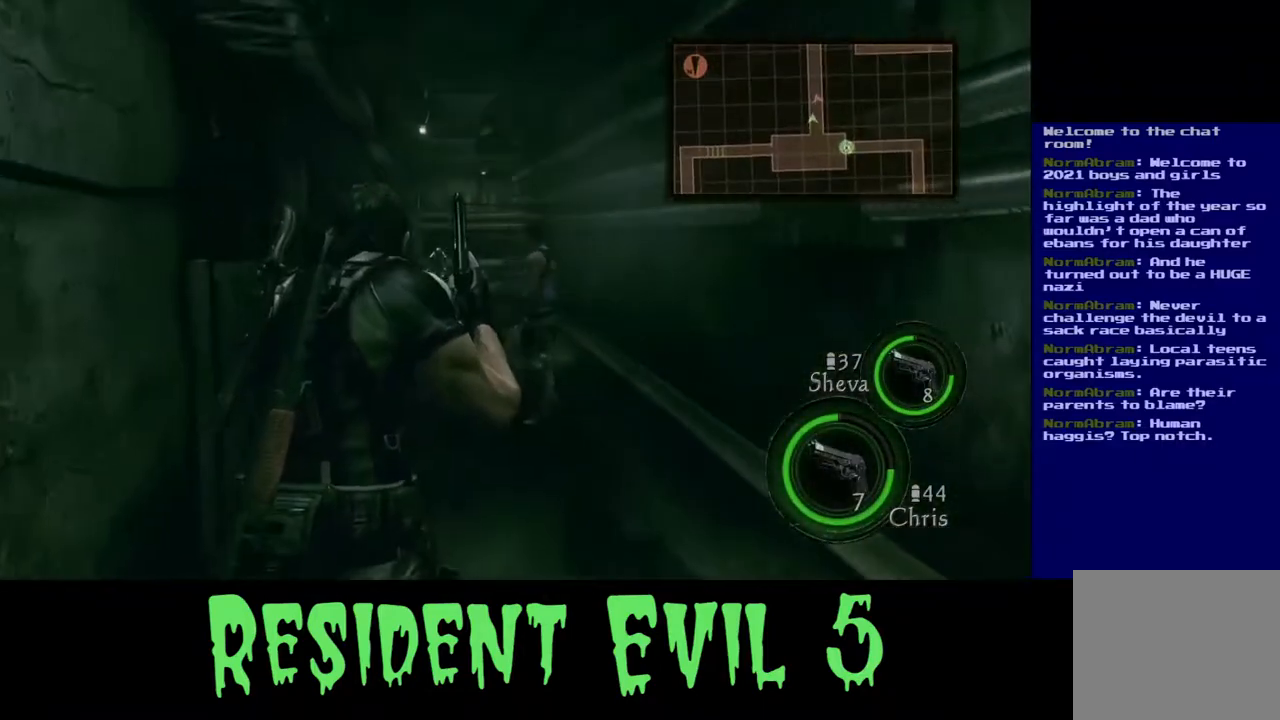
{"buttons": ["L3"], "left_stick": "up", "right_stick": "center", "events": [[100, "right_stick", "down-left"], [267, "right_stick", "center"]]}
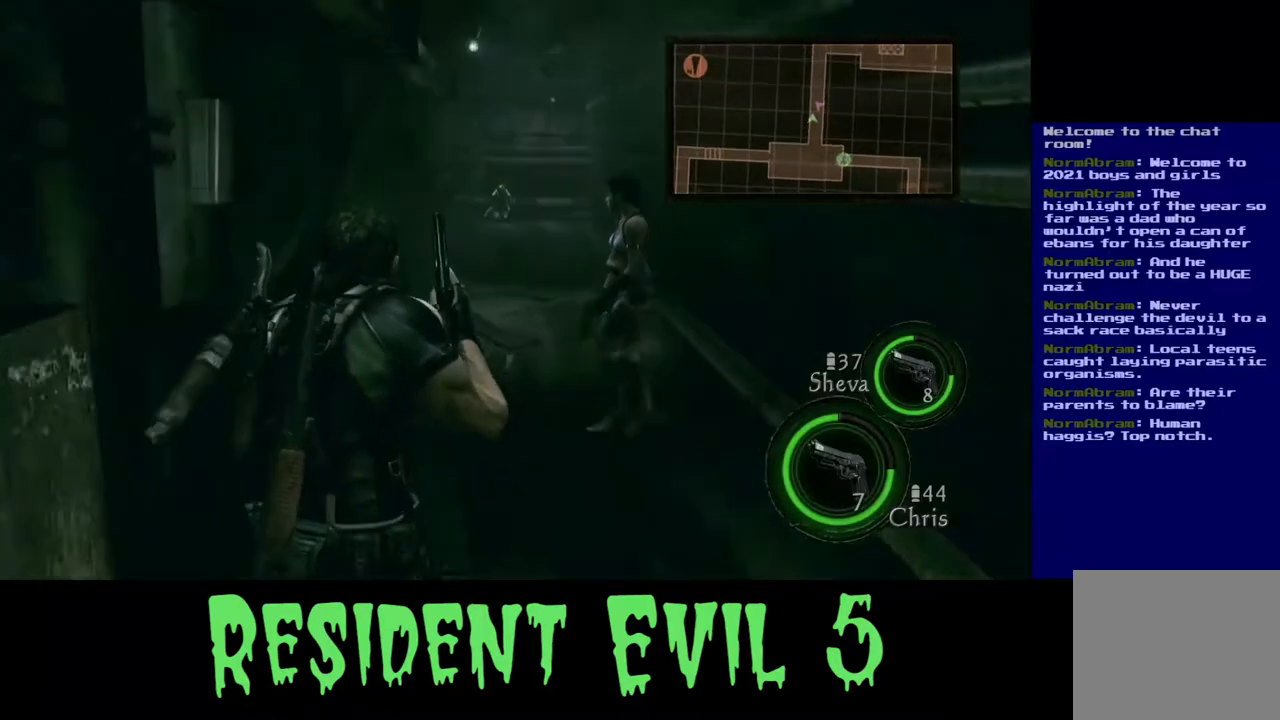
{"buttons": ["L3"], "left_stick": "up", "right_stick": "center", "events": []}
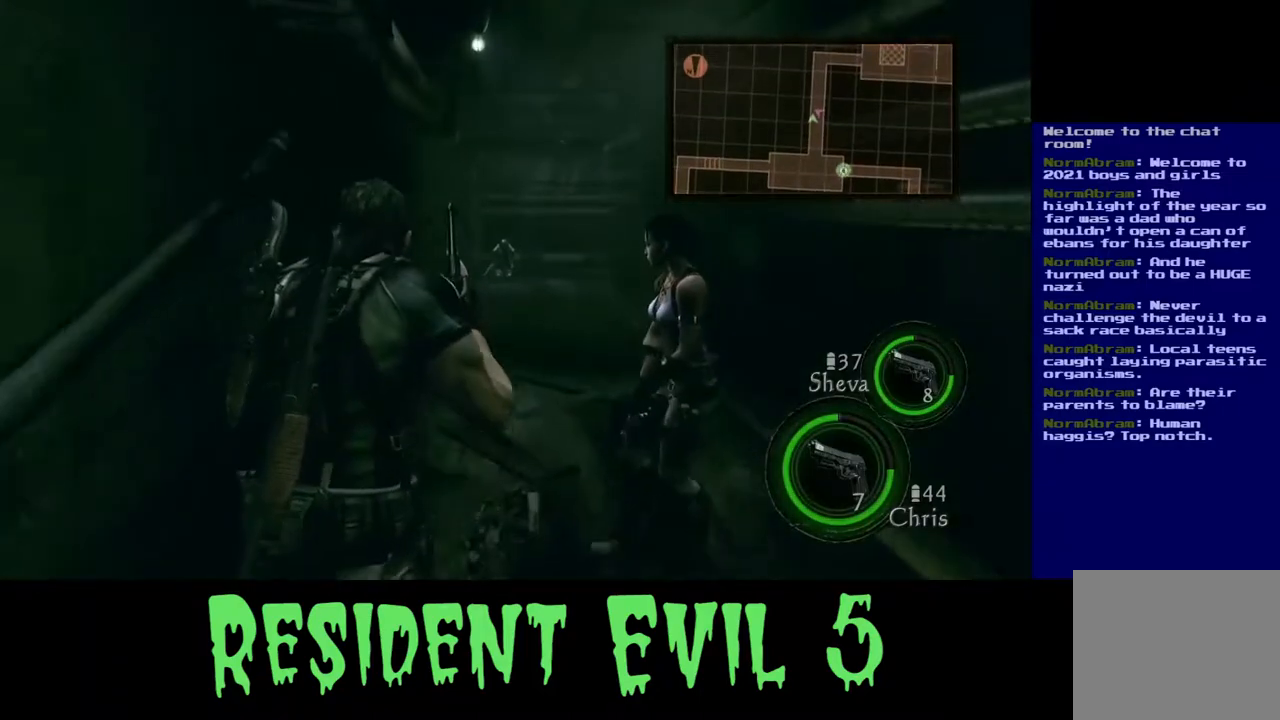
{"buttons": ["L3"], "left_stick": "up", "right_stick": "center", "events": []}
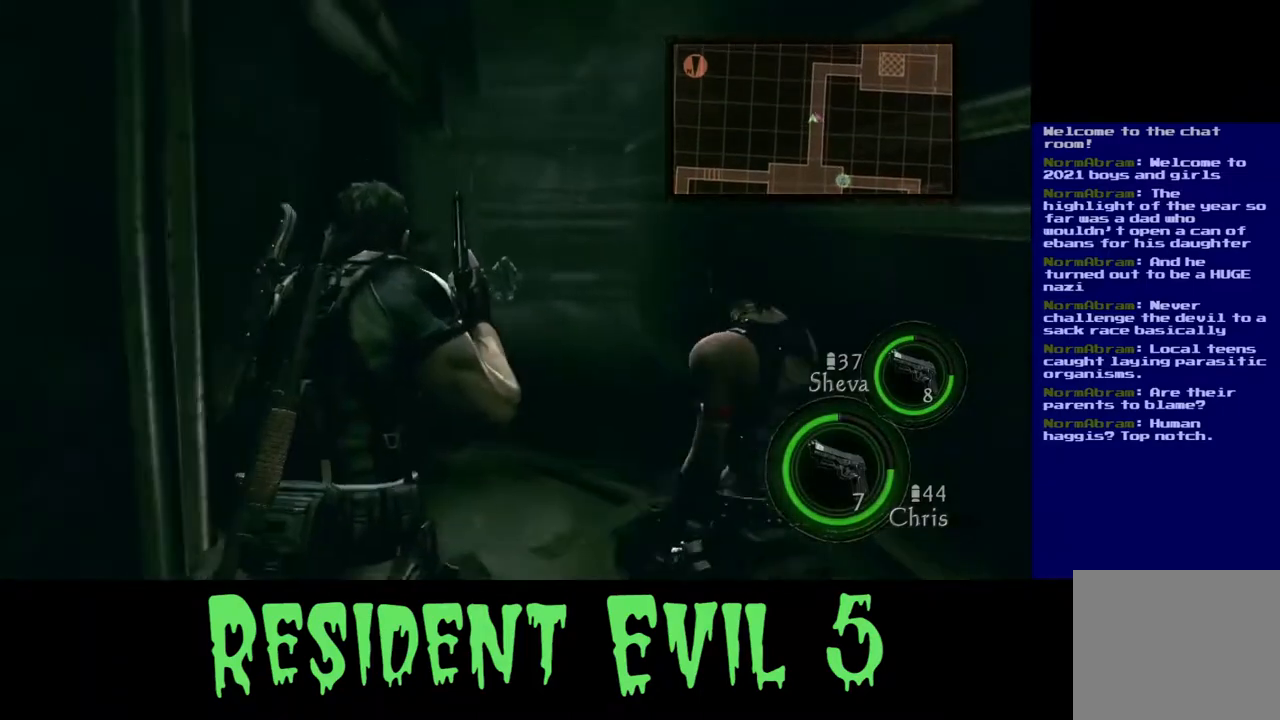
{"buttons": [], "left_stick": "up", "right_stick": "right", "events": [[167, "L3", "up"], [167, "right_stick", "down-right"], [300, "right_stick", "right"]]}
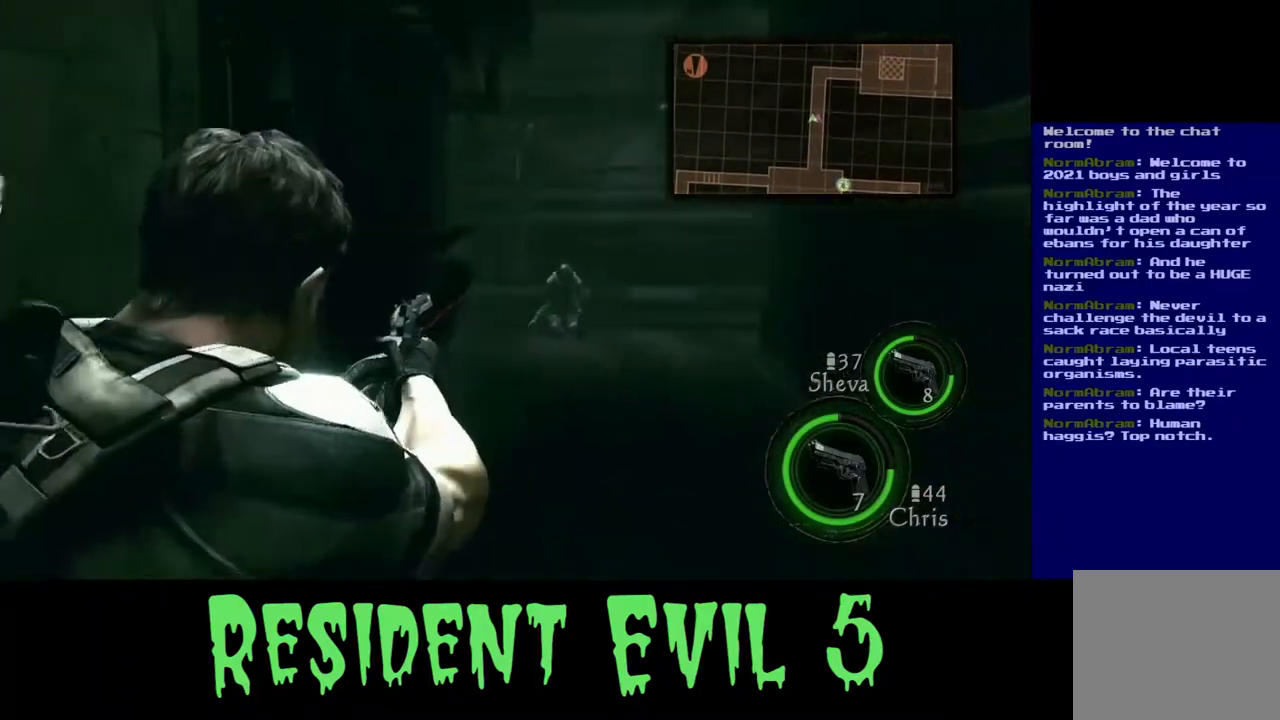
{"buttons": [], "left_stick": "center", "right_stick": "down", "events": [[183, "right_stick", "center"], [450, "right_stick", "down"], [500, "left_stick", "center"]]}
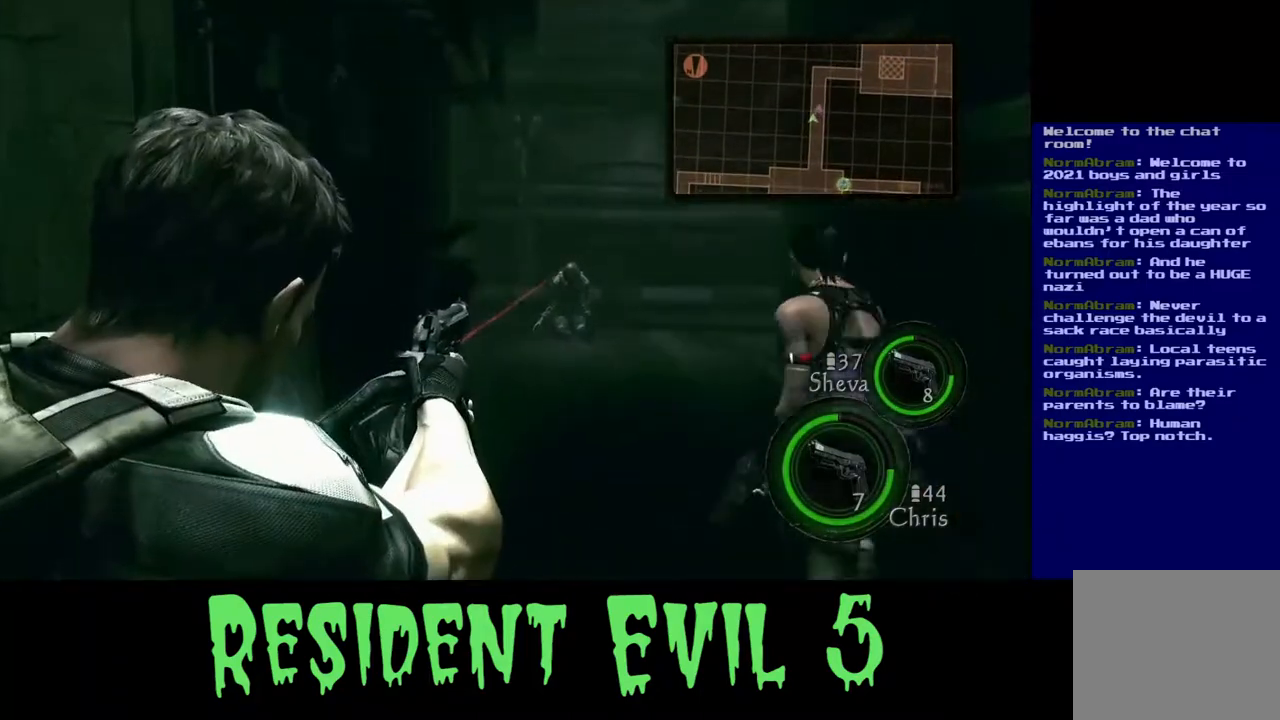
{"buttons": [], "left_stick": "center", "right_stick": "center", "events": [[100, "right_stick", "center"], [317, "right_stick", "left"], [467, "right_stick", "center"]]}
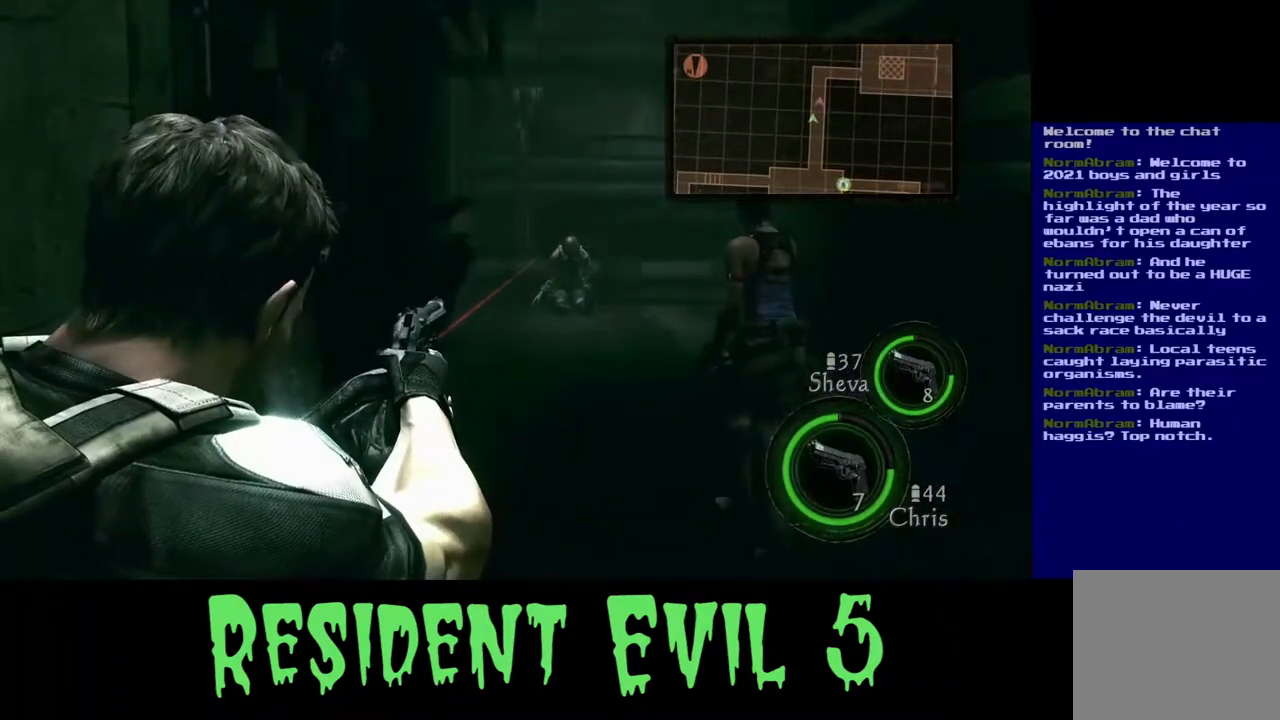
{"buttons": [], "left_stick": "center", "right_stick": "center", "events": [[233, "right_stick", "down"], [383, "right_stick", "center"]]}
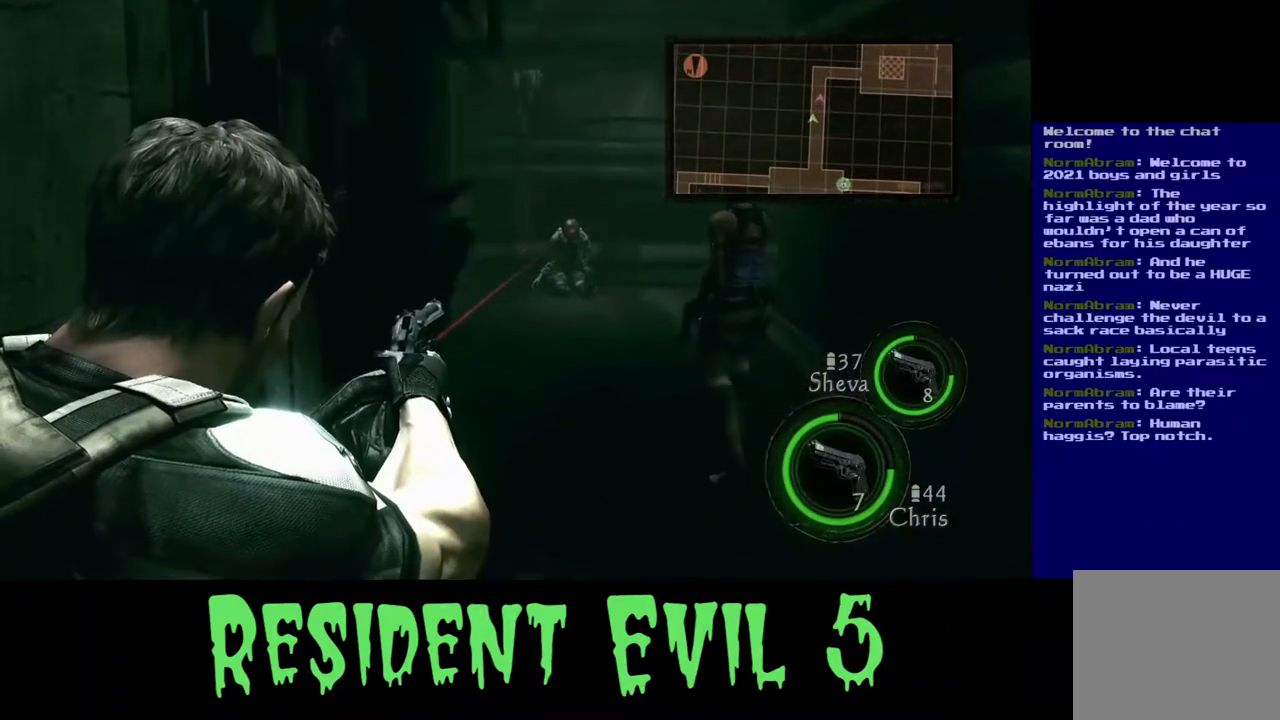
{"buttons": [], "left_stick": "center", "right_stick": "center", "events": [[333, "R2", "down"], [433, "R2", "up"]]}
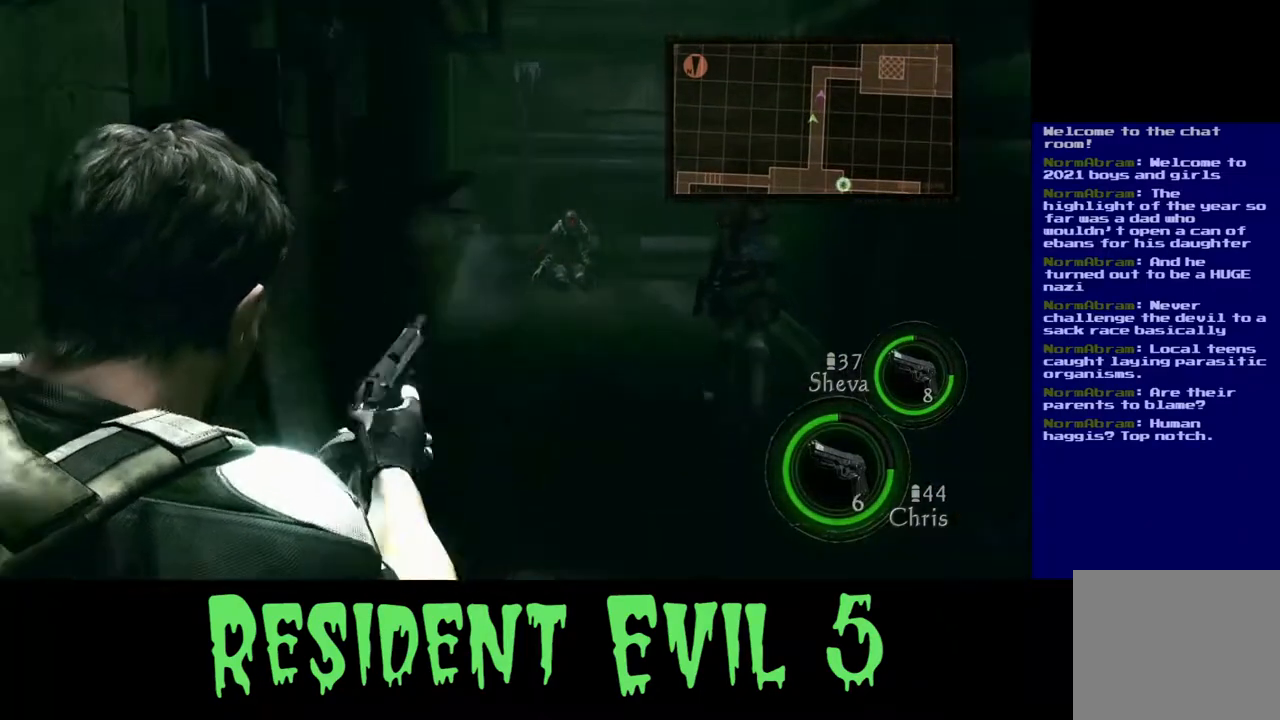
{"buttons": [], "left_stick": "center", "right_stick": "center", "events": []}
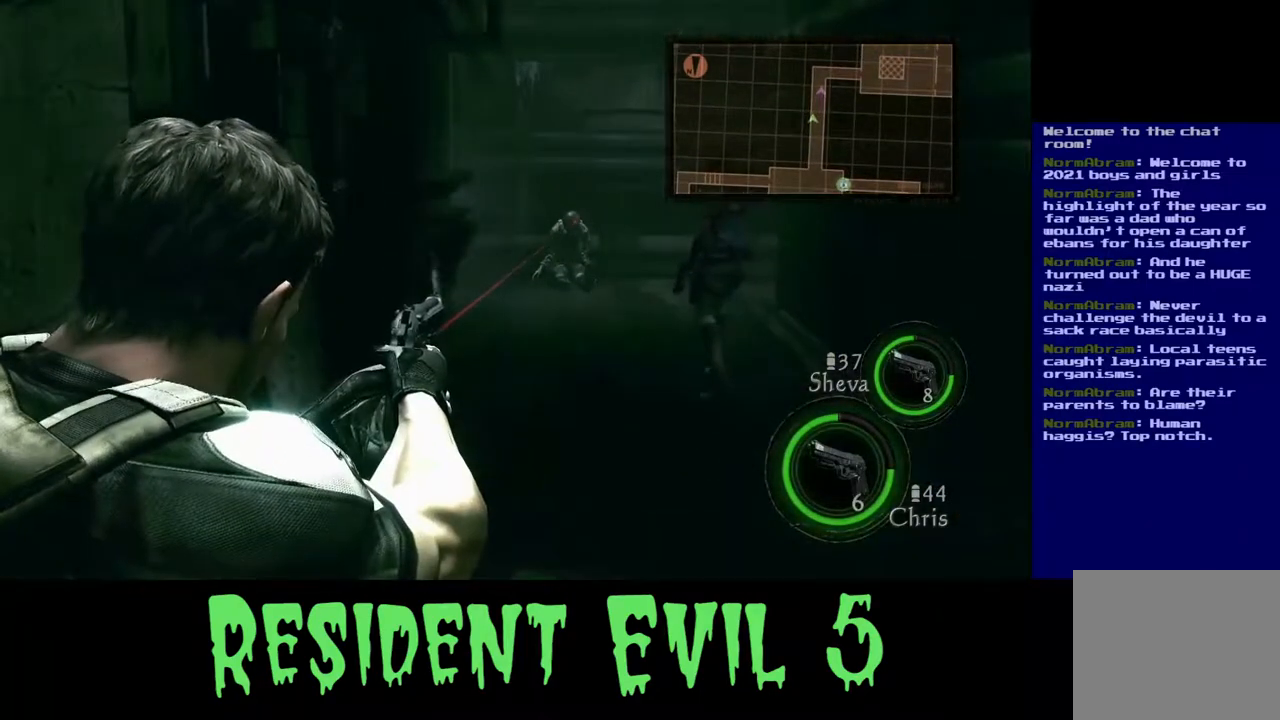
{"buttons": [], "left_stick": "up", "right_stick": "down", "events": [[200, "left_stick", "up"], [483, "right_stick", "down"]]}